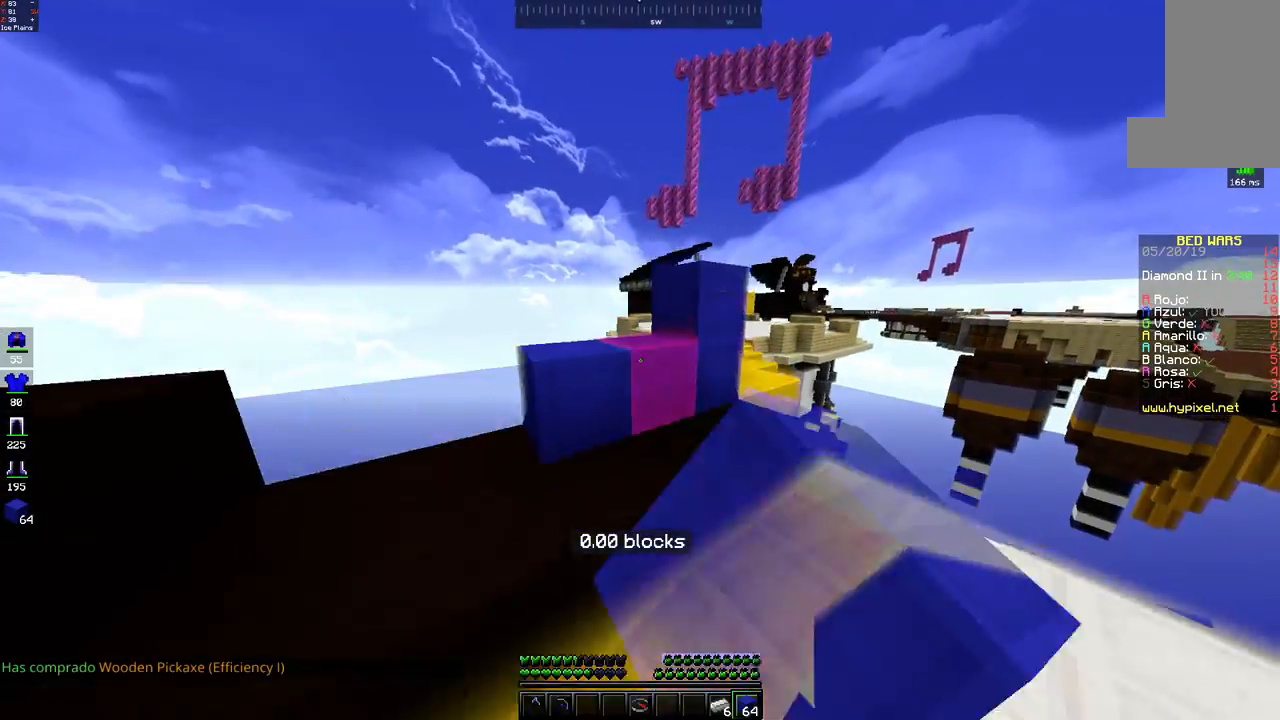
Gameplay with keyboard and mouse; each line is a JSON object with the keys and mouse buttons held at the frame after it. "events" lists presses ("down") and releases ("up") of "a", "d", "s", "space", "w", "mouse_left" and "mouse_right" between this image and that frame as [ms after this image, input, new state], when the widget could be followed in between. "mouse_left", "mouse_right" = the "left", "right" buttons of the "mouse" list. No other keys are recorded. Fast repeated clicks can show as one long hold. Mouse movement is not recorded.
{"keys": ["space", "w"], "mouse": [], "events": [[17, "mouse_left", "up"], [150, "space", "up"], [250, "w", "up"], [400, "mouse_left", "down"], [400, "space", "down"], [400, "w", "down"], [467, "mouse_left", "up"]]}
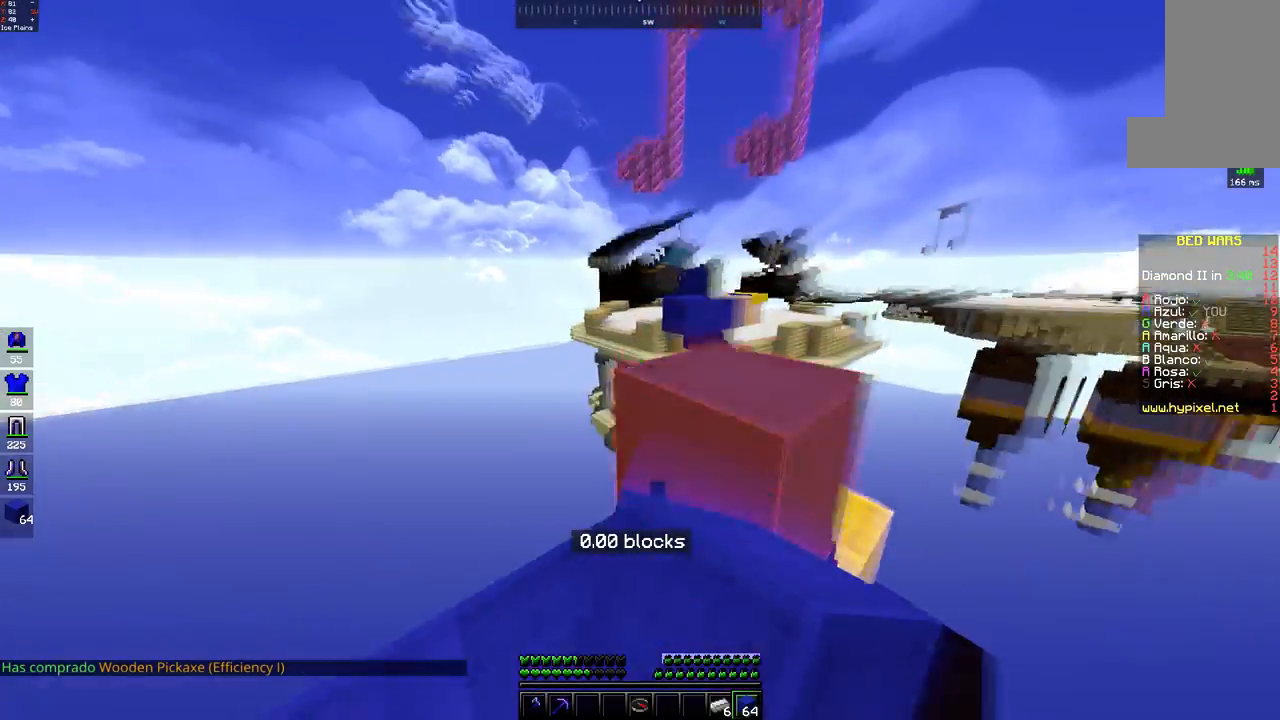
{"keys": ["d", "space", "w"], "mouse": [], "events": [[150, "space", "up"], [250, "w", "up"], [333, "mouse_left", "down"], [350, "w", "down"], [400, "space", "down"], [417, "mouse_left", "up"], [500, "d", "down"]]}
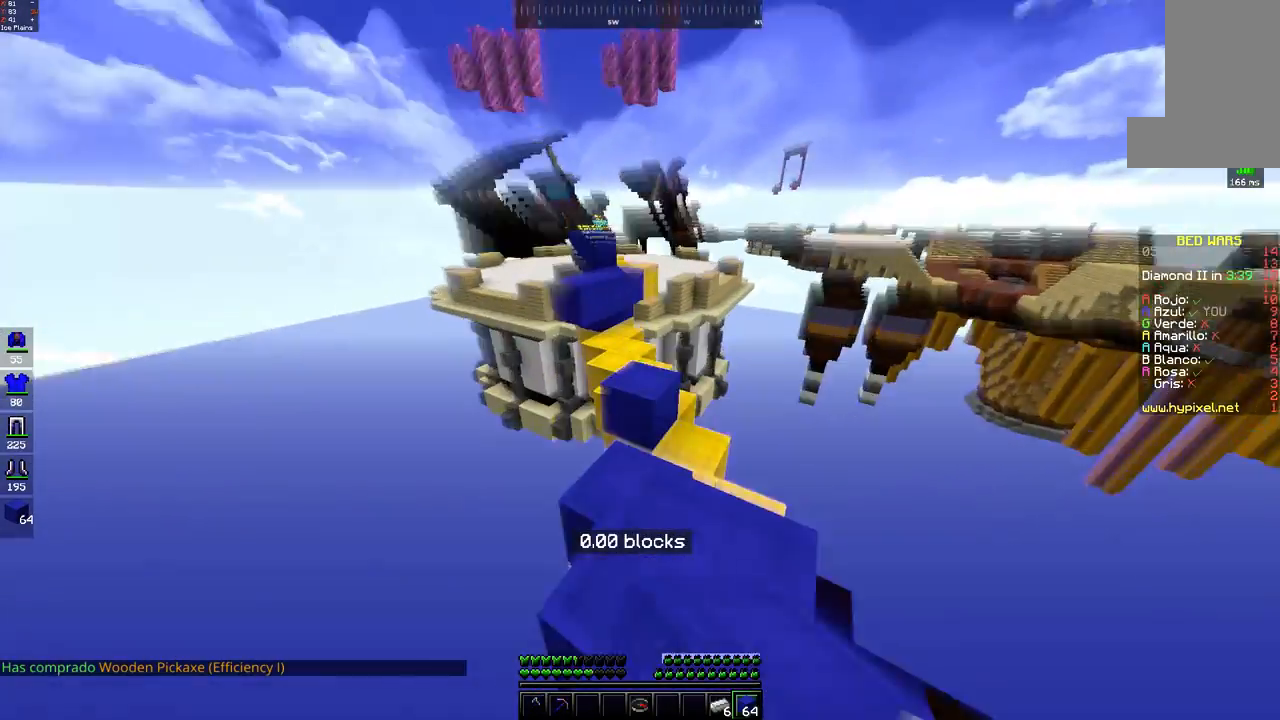
{"keys": ["space", "w"], "mouse": [], "events": [[83, "space", "up"], [200, "d", "up"], [200, "mouse_left", "down"], [267, "mouse_left", "up"], [350, "mouse_left", "down"], [350, "space", "down"], [417, "mouse_left", "up"]]}
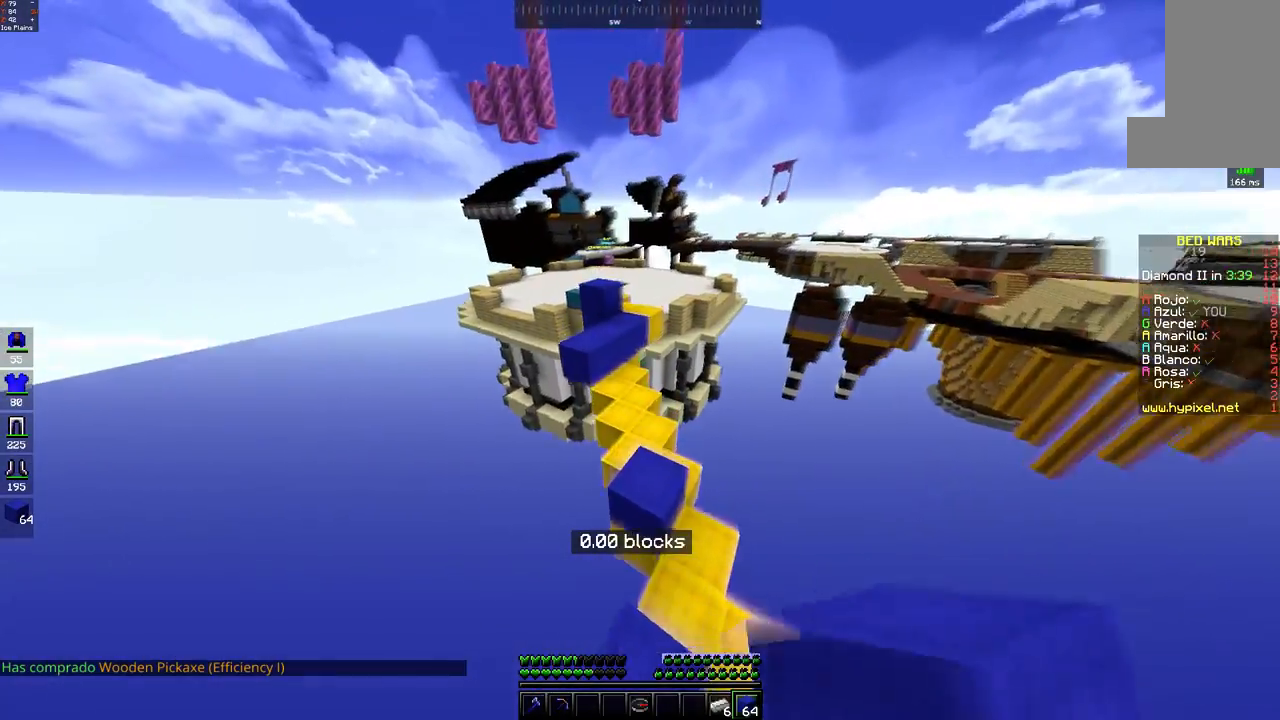
{"keys": [], "mouse": ["right"], "events": [[50, "d", "down"], [83, "space", "up"], [300, "d", "up"], [350, "w", "up"], [500, "mouse_right", "down"]]}
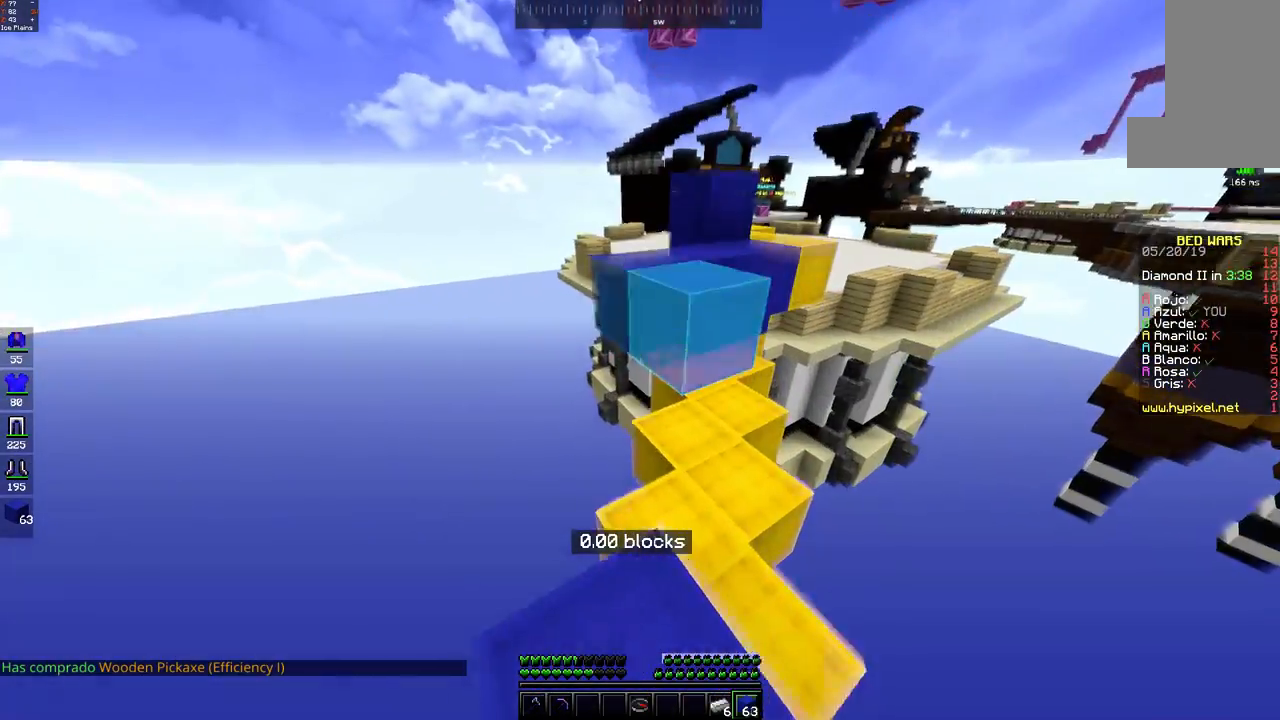
{"keys": ["space", "w"], "mouse": [], "events": [[67, "mouse_right", "up"], [250, "w", "down"], [350, "space", "down"], [400, "mouse_left", "down"], [467, "mouse_left", "up"]]}
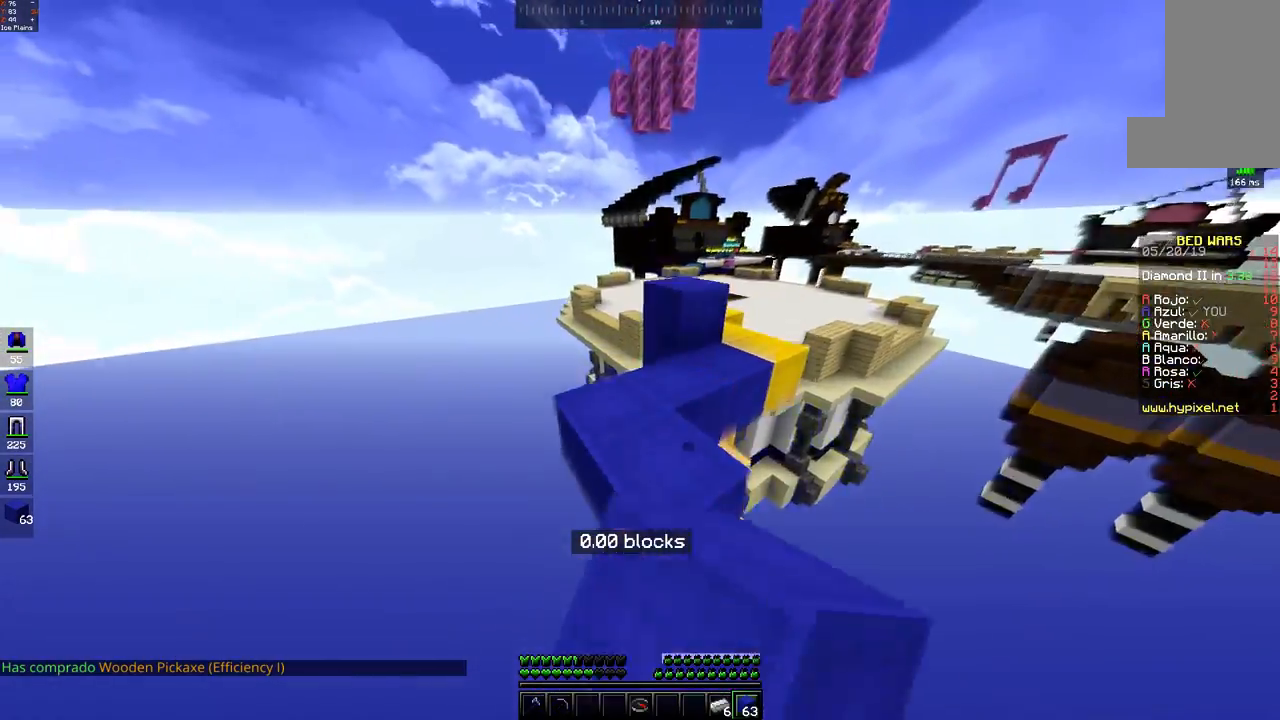
{"keys": ["space", "w"], "mouse": [], "events": [[150, "space", "up"], [250, "mouse_left", "down"], [300, "space", "down"], [317, "mouse_left", "up"]]}
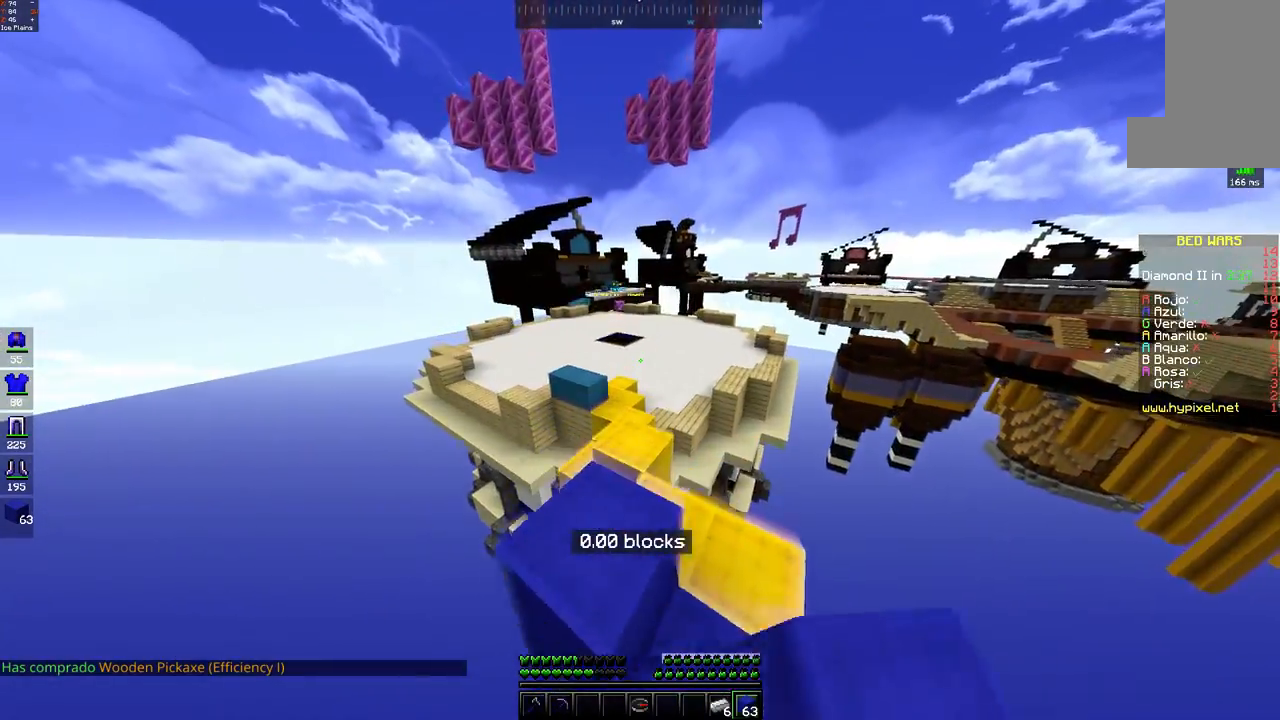
{"keys": ["w"], "mouse": [], "events": [[50, "space", "up"]]}
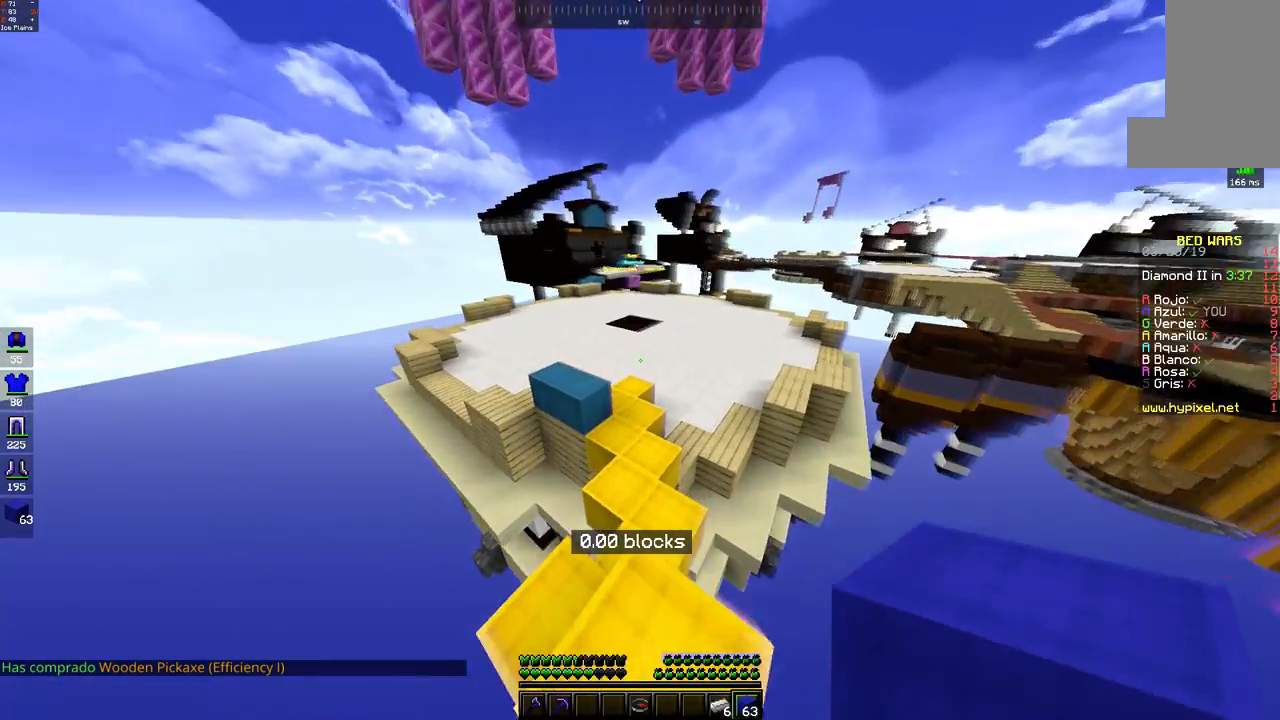
{"keys": ["w"], "mouse": [], "events": []}
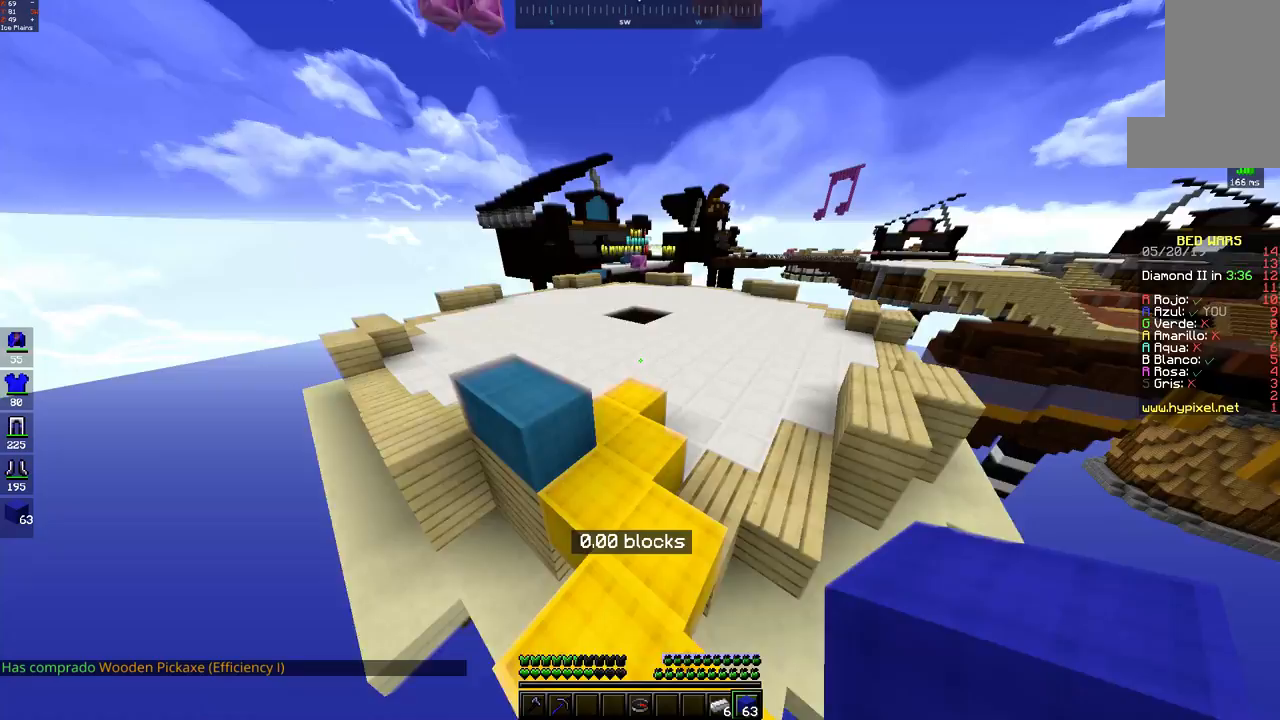
{"keys": ["space", "w"], "mouse": [], "events": [[50, "space", "down"], [150, "mouse_left", "down"], [217, "mouse_left", "up"], [400, "mouse_left", "down"], [467, "mouse_left", "up"]]}
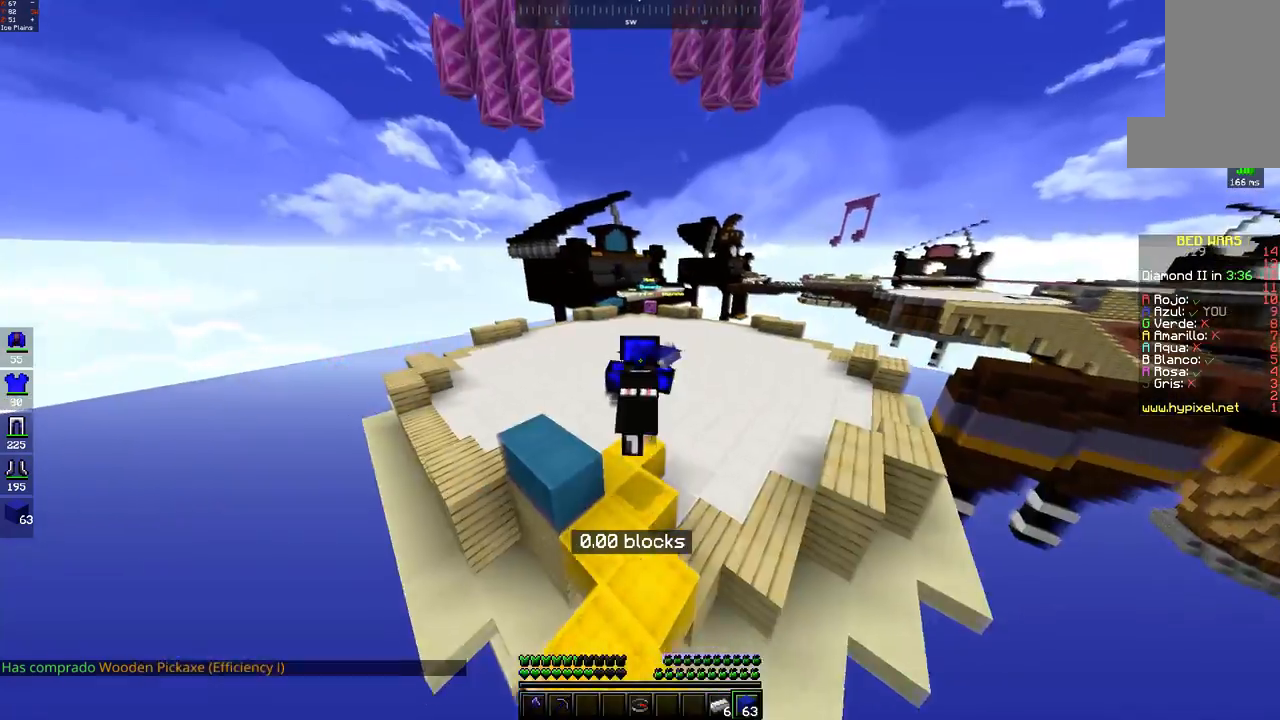
{"keys": ["space", "w"], "mouse": [], "events": [[50, "mouse_left", "down"], [117, "mouse_left", "up"], [200, "mouse_left", "down"], [267, "mouse_left", "up"]]}
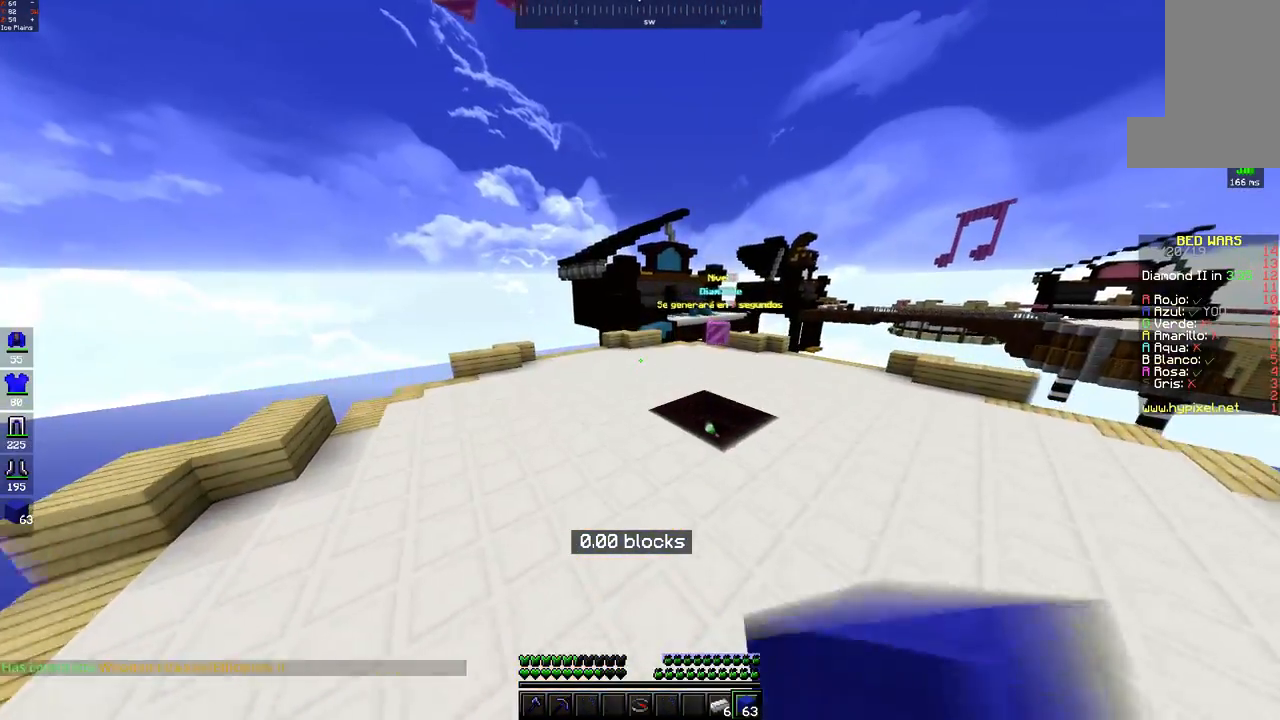
{"keys": ["space", "w"], "mouse": [], "events": [[150, "space", "up"], [250, "space", "down"], [300, "mouse_left", "down"], [367, "mouse_left", "up"]]}
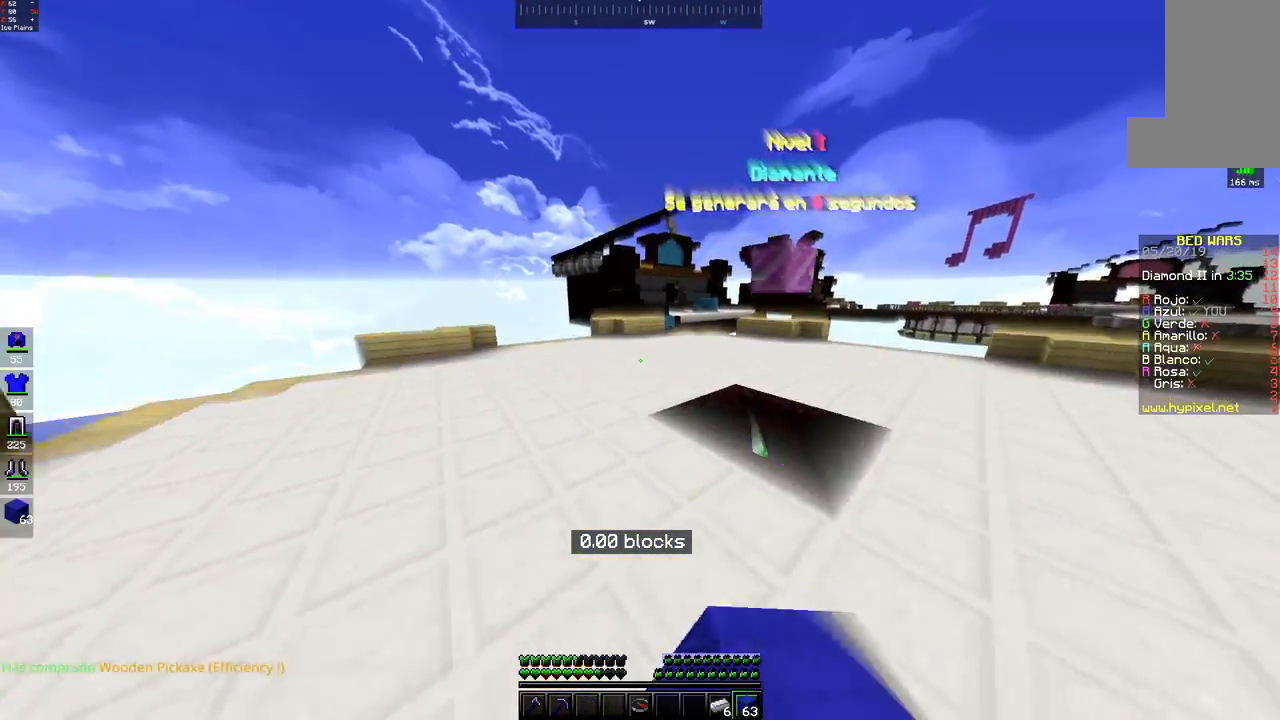
{"keys": ["space", "w"], "mouse": [], "events": [[100, "space", "up"], [300, "space", "down"], [383, "mouse_left", "down"], [467, "mouse_left", "up"]]}
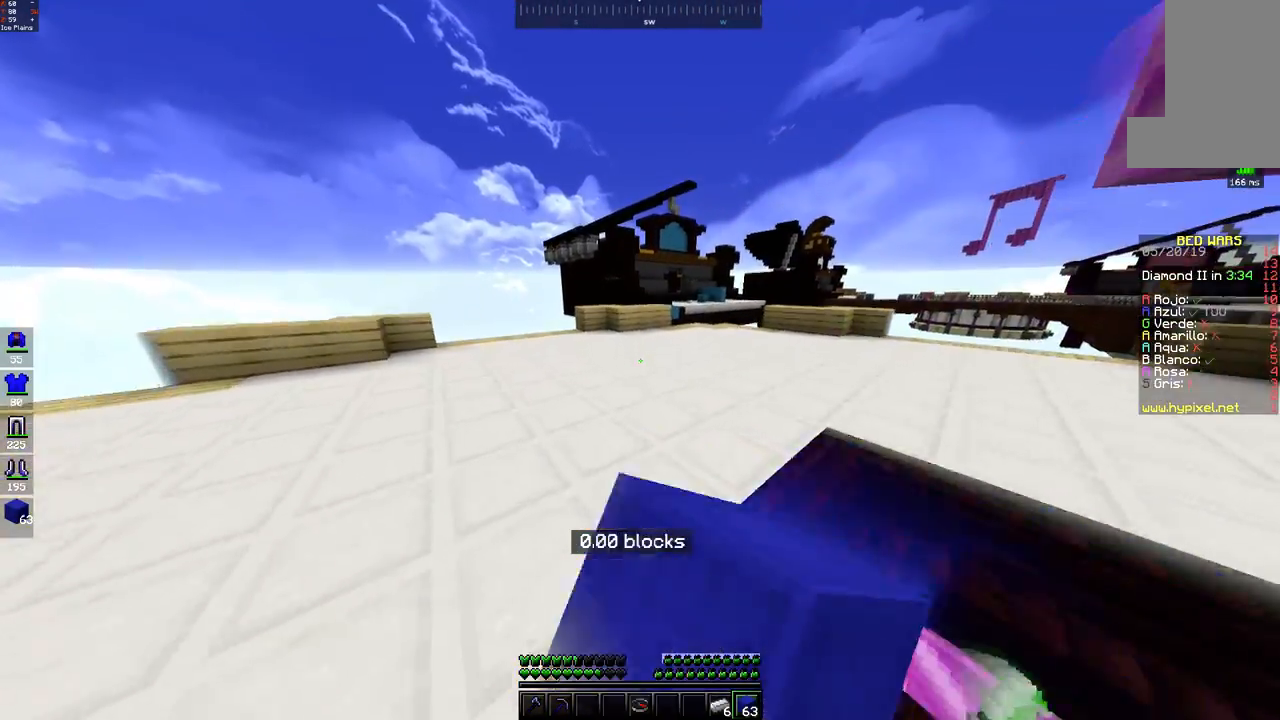
{"keys": ["w"], "mouse": [], "events": [[50, "a", "down"], [200, "space", "up"], [350, "a", "up"]]}
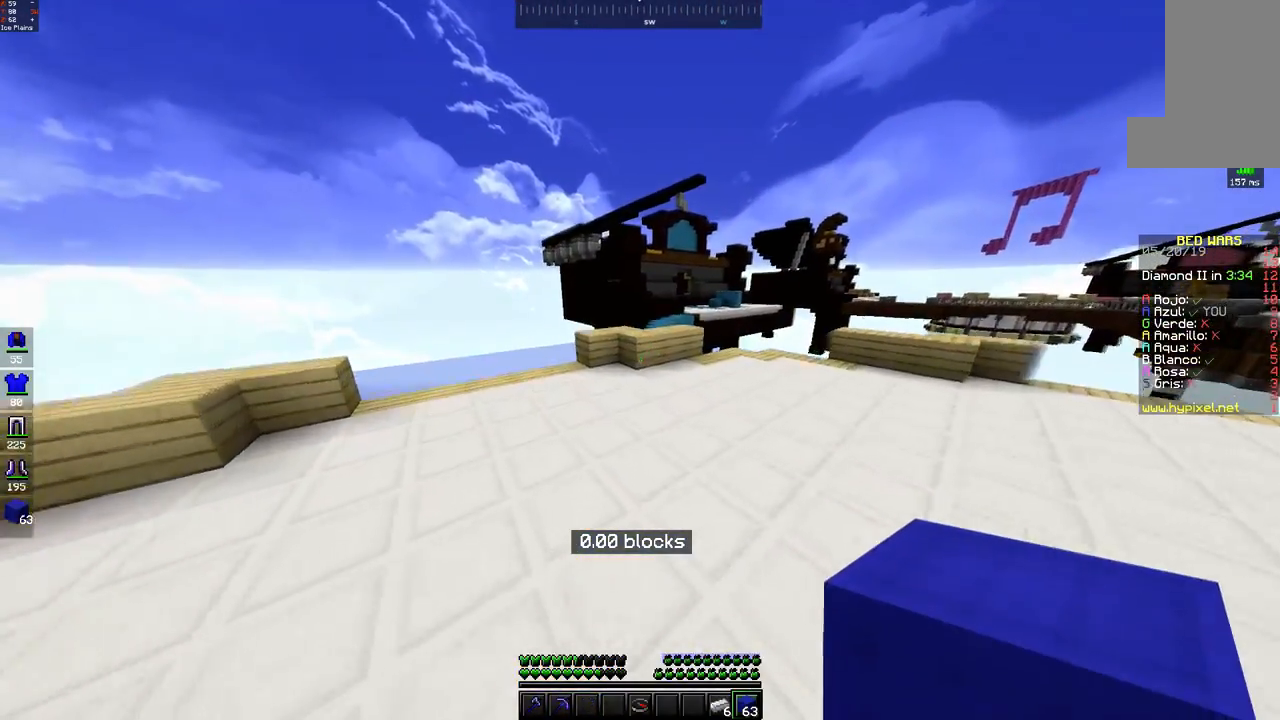
{"keys": ["w"], "mouse": [], "events": []}
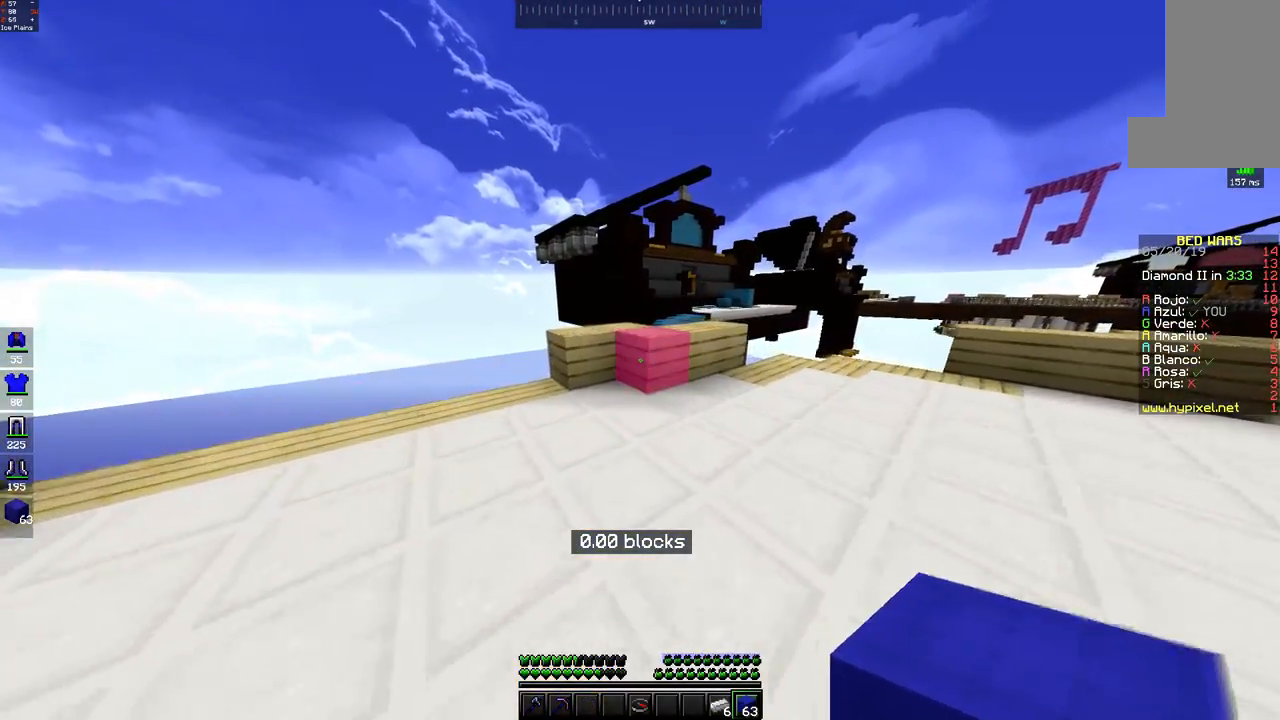
{"keys": ["space", "w"], "mouse": [], "events": [[350, "space", "down"], [400, "mouse_left", "down"], [467, "mouse_left", "up"]]}
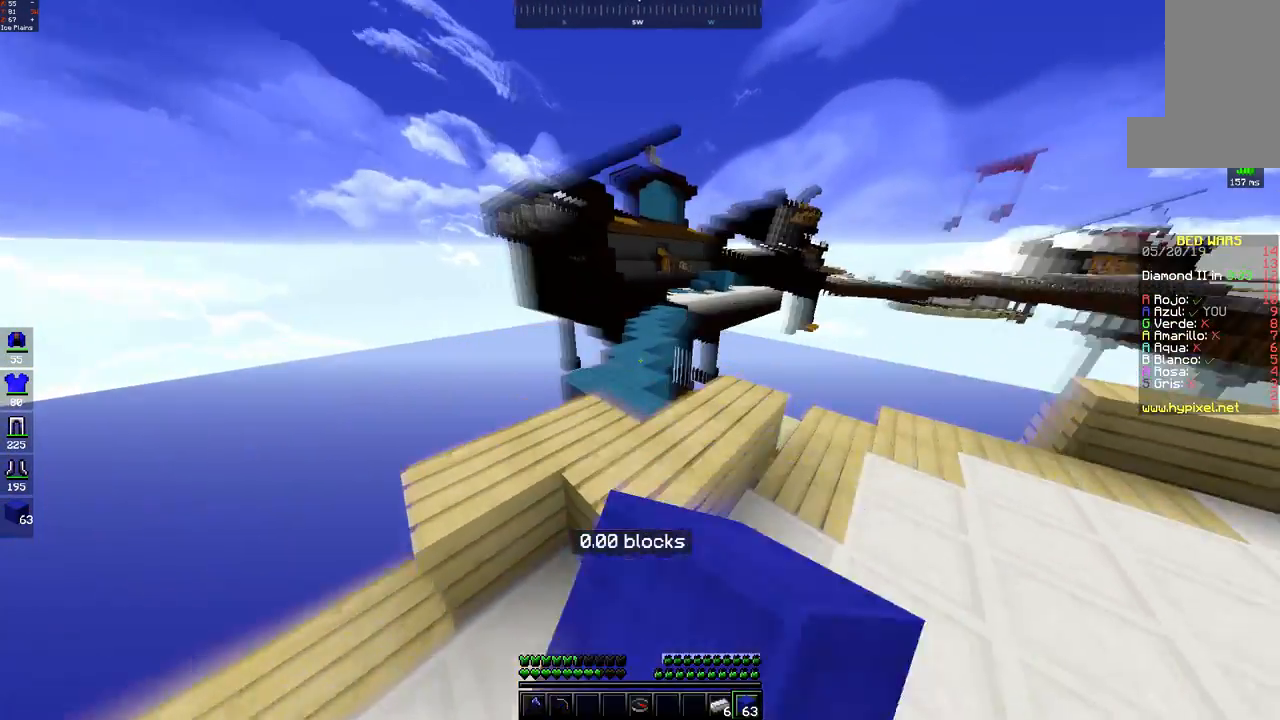
{"keys": ["space", "w"], "mouse": ["left"], "events": [[83, "space", "up"], [250, "space", "down"], [300, "mouse_left", "down"], [367, "mouse_left", "up"], [500, "mouse_left", "down"]]}
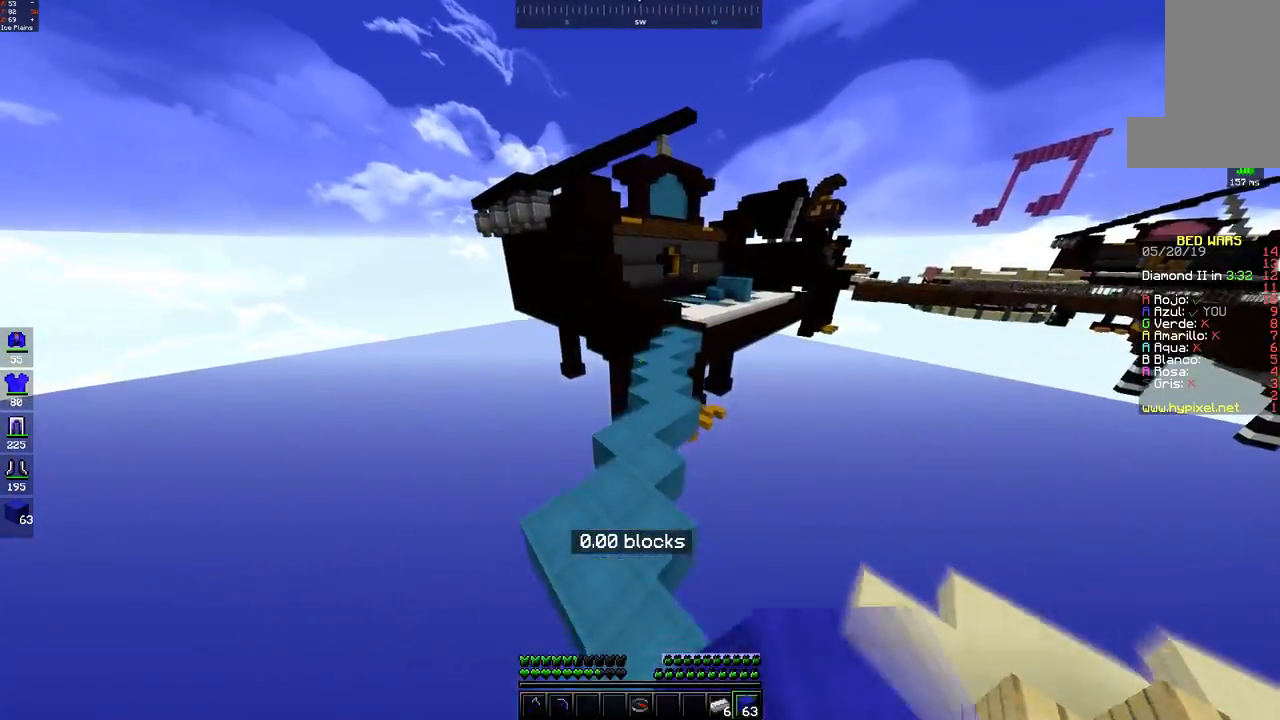
{"keys": ["space", "w"], "mouse": [], "events": [[67, "mouse_left", "up"], [200, "mouse_left", "down"], [267, "mouse_left", "up"]]}
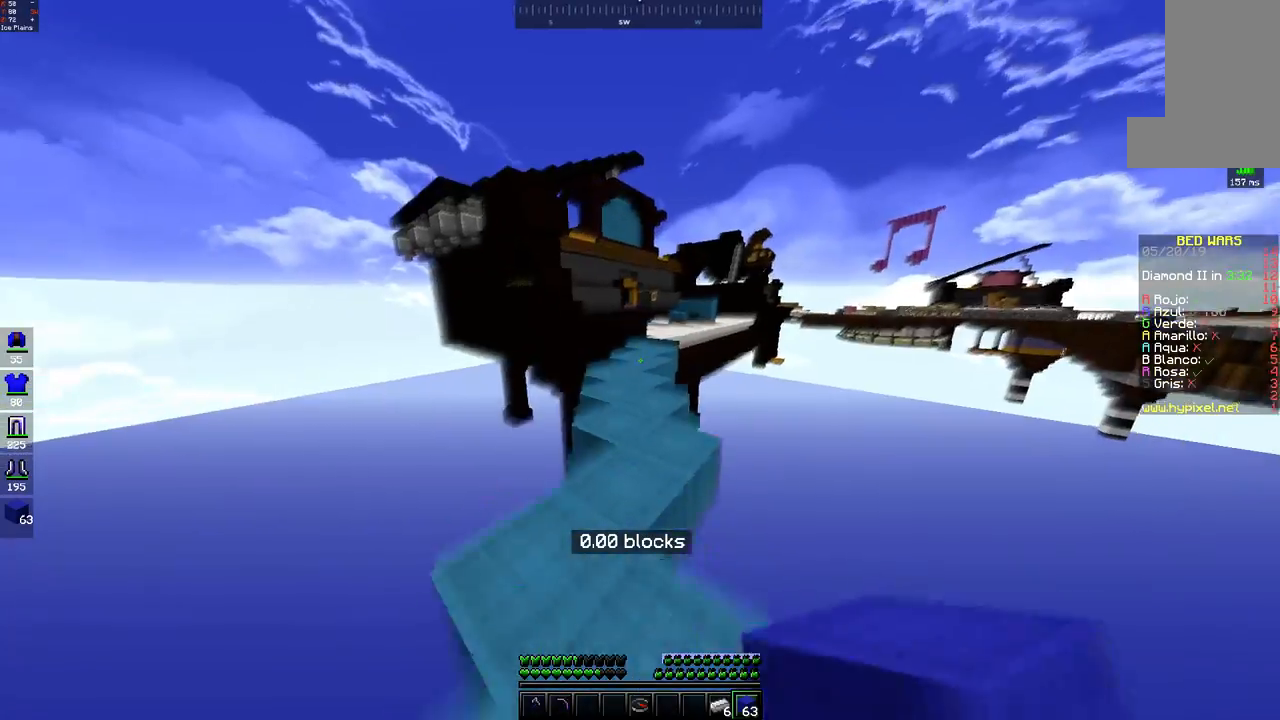
{"keys": ["space", "w"], "mouse": ["left"], "events": [[150, "mouse_left", "down"], [217, "mouse_left", "up"], [350, "mouse_left", "down"], [417, "mouse_left", "up"], [500, "mouse_left", "down"]]}
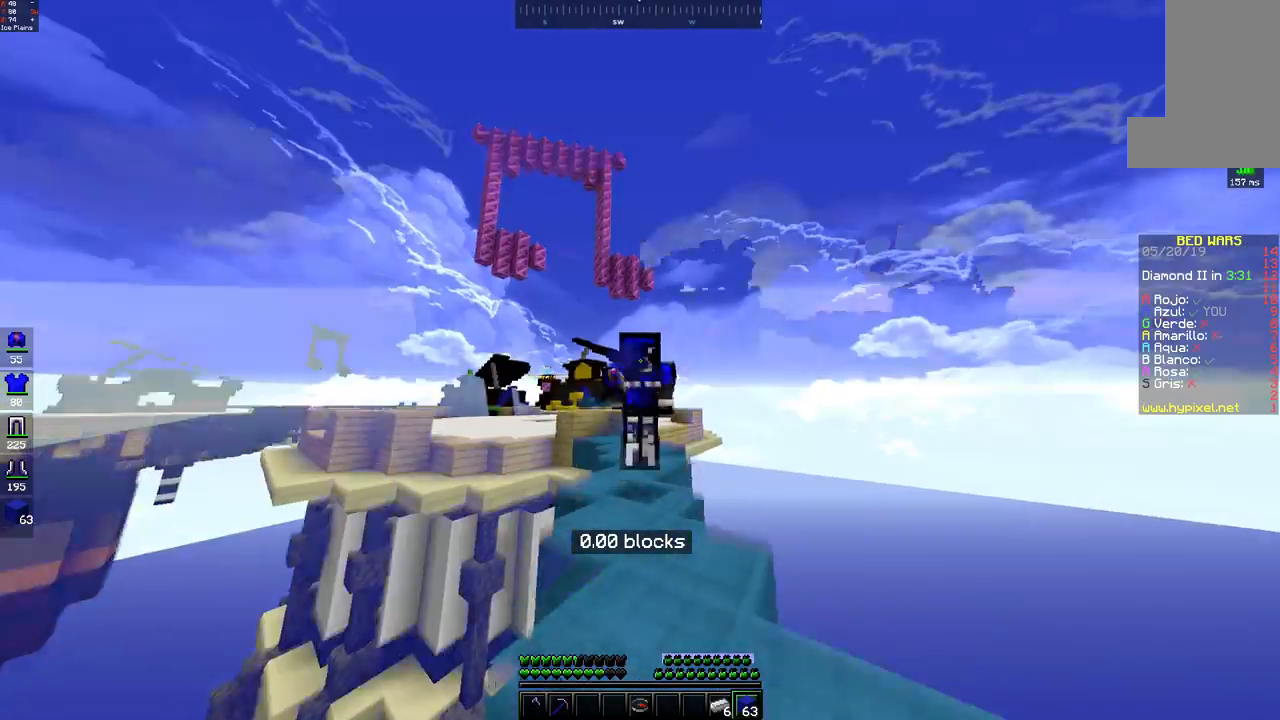
{"keys": ["space", "w"], "mouse": [], "events": [[67, "mouse_left", "up"], [150, "mouse_left", "down"], [217, "mouse_left", "up"]]}
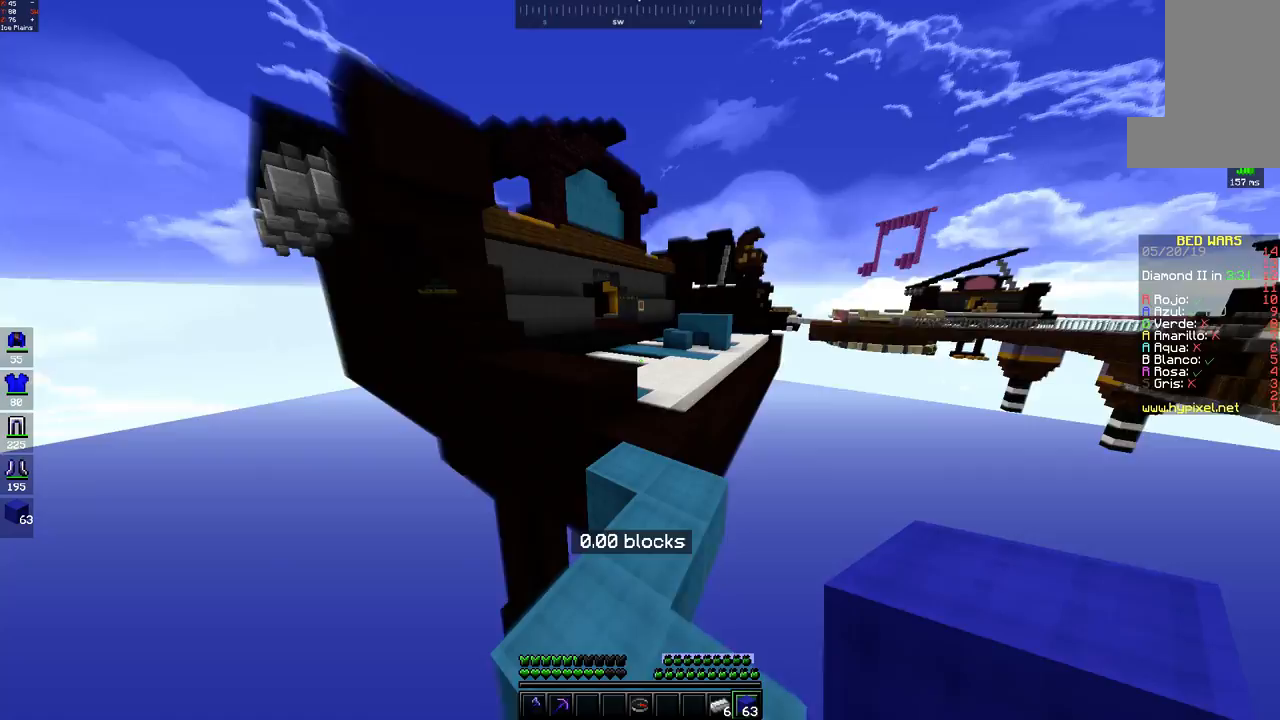
{"keys": ["space", "w"], "mouse": ["left"], "events": [[200, "mouse_left", "down"], [267, "mouse_left", "up"], [433, "mouse_left", "down"]]}
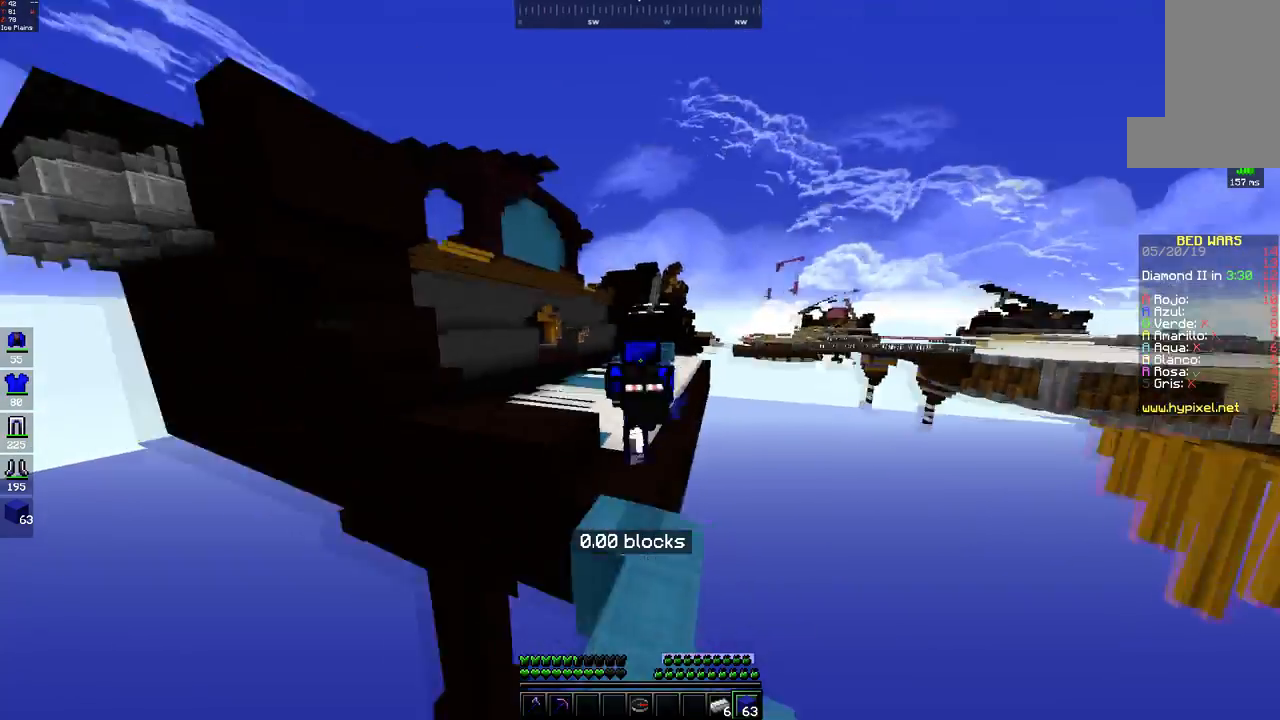
{"keys": ["space", "w"], "mouse": ["left"], "events": [[17, "mouse_left", "up"], [100, "mouse_left", "down"], [150, "mouse_left", "up"], [500, "mouse_left", "down"]]}
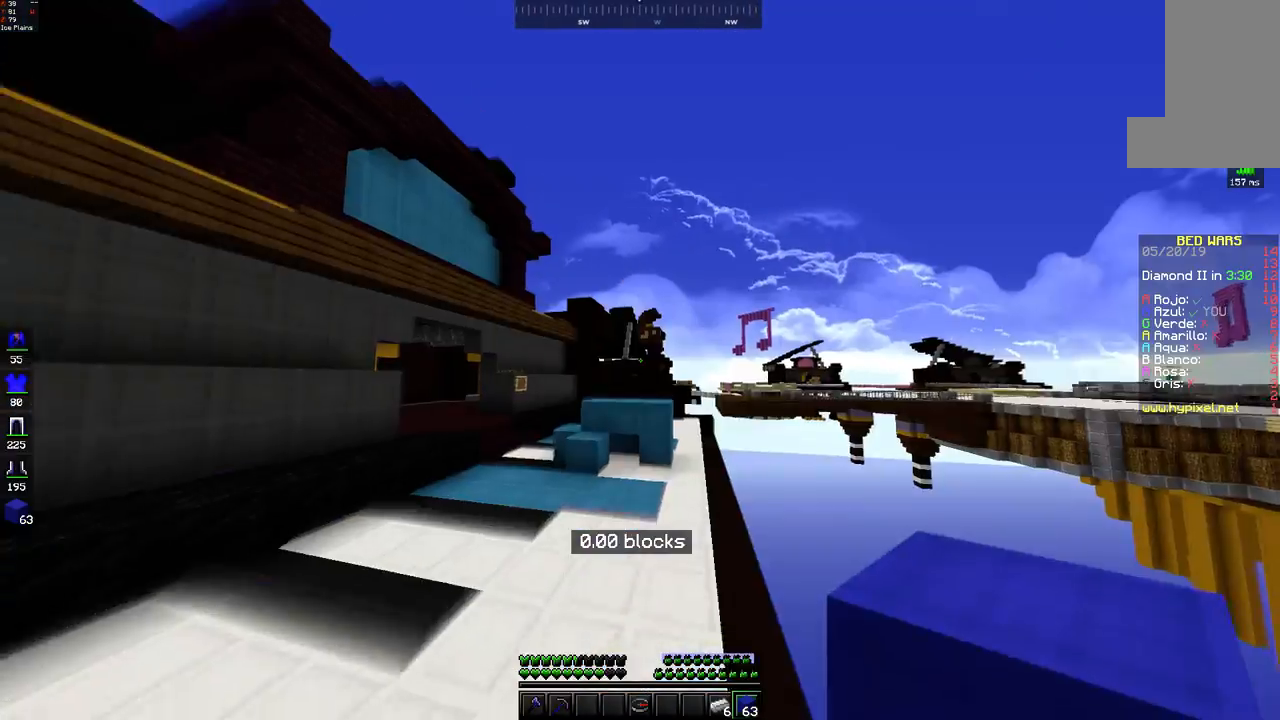
{"keys": ["a", "space", "w"], "mouse": [], "events": [[67, "mouse_left", "up"], [250, "a", "down"]]}
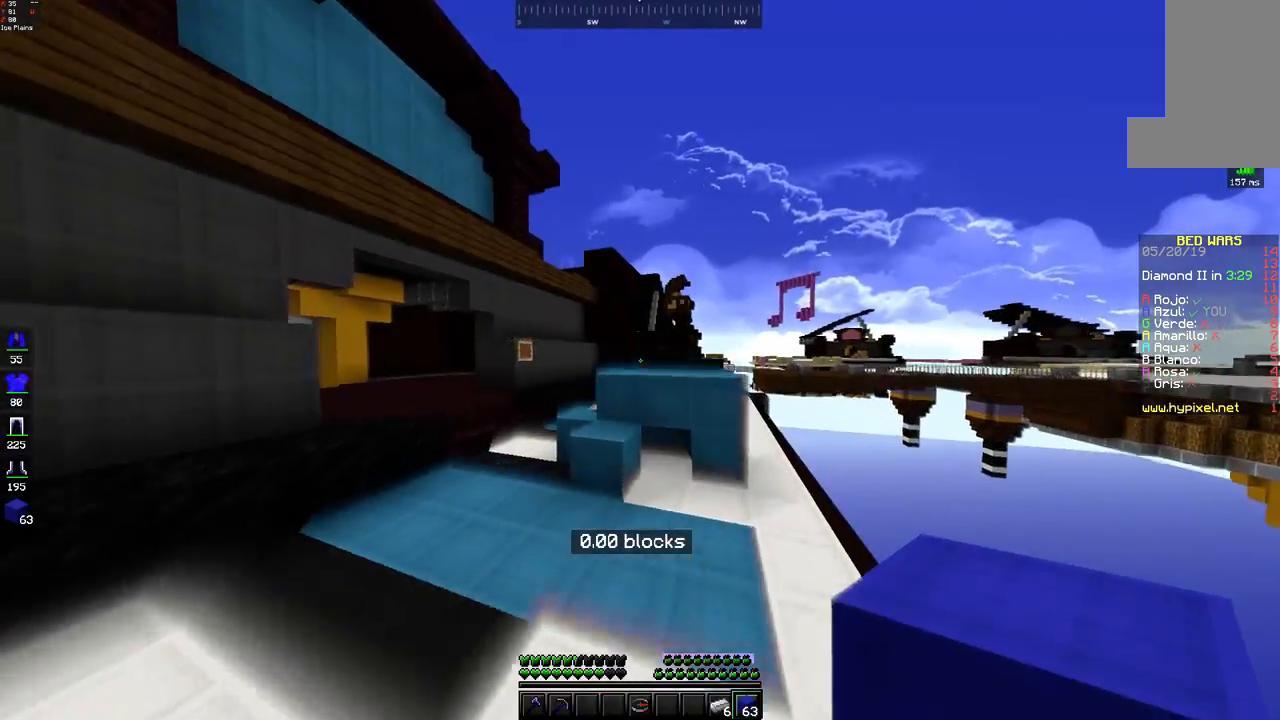
{"keys": ["w"], "mouse": [], "events": [[100, "space", "up"], [250, "a", "up"], [350, "w", "up"], [450, "w", "down"]]}
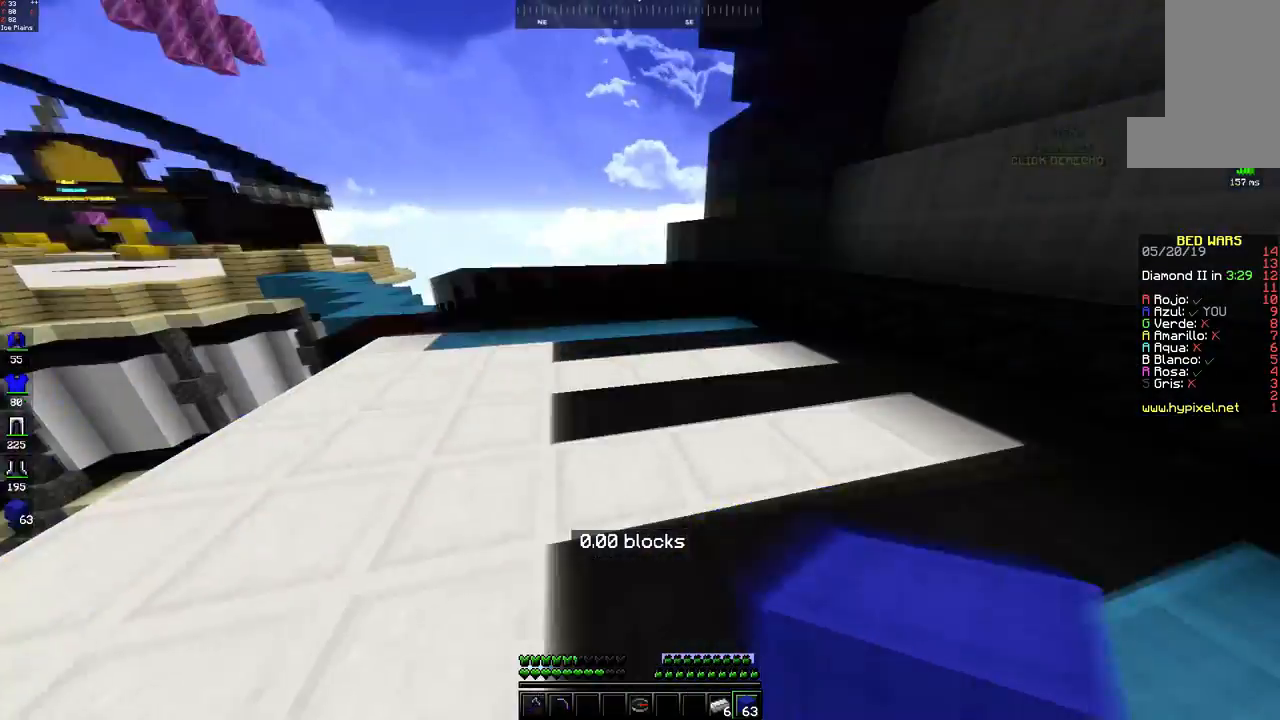
{"keys": ["space", "w"], "mouse": [], "events": [[350, "mouse_left", "down"], [350, "space", "down"], [417, "mouse_left", "up"]]}
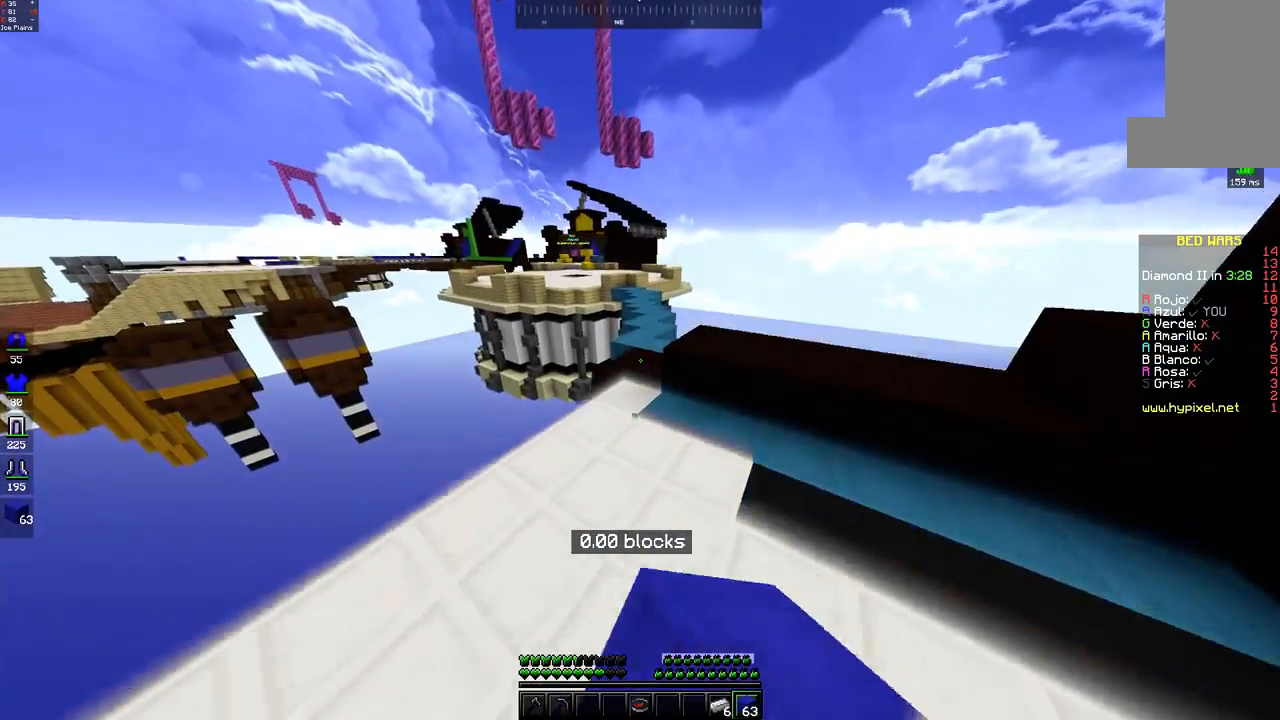
{"keys": ["space", "w"], "mouse": [], "events": [[50, "a", "down"], [133, "space", "up"], [350, "a", "up"], [350, "space", "down"], [400, "mouse_left", "down"], [467, "mouse_left", "up"]]}
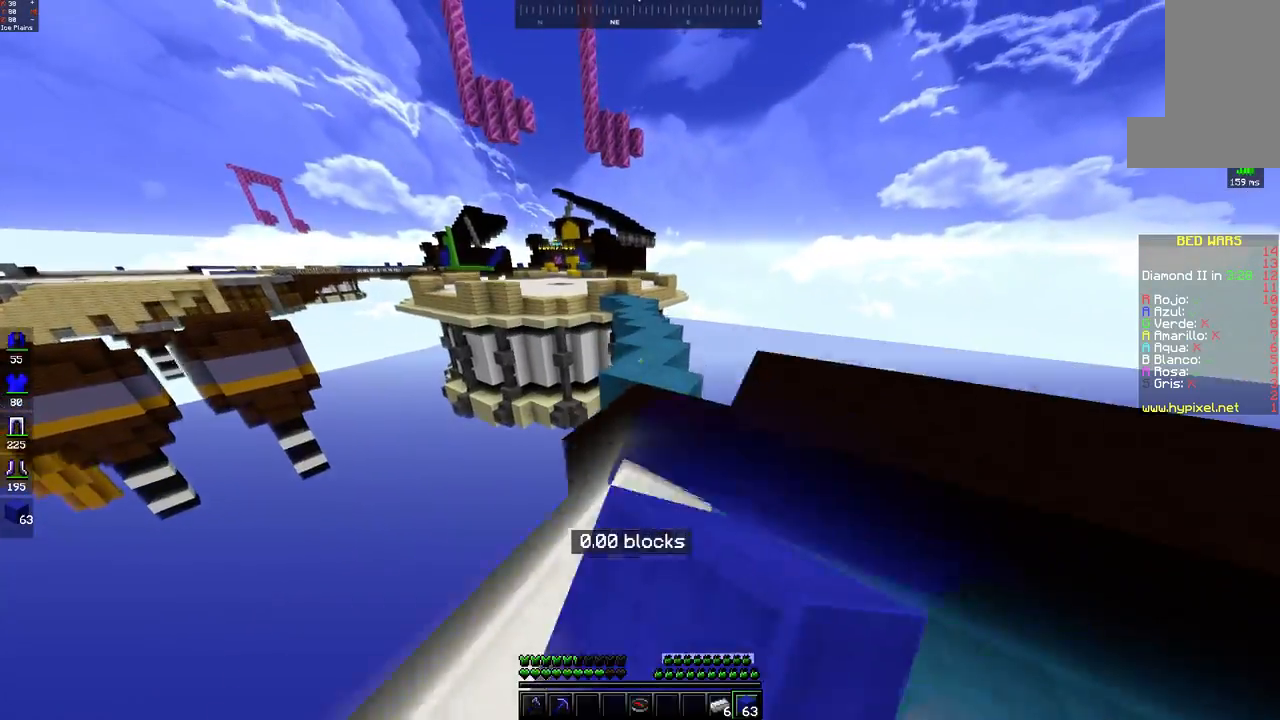
{"keys": ["space", "w"], "mouse": ["left"], "events": [[133, "space", "up"], [250, "mouse_left", "down"], [250, "space", "down"], [317, "mouse_left", "up"], [500, "mouse_left", "down"]]}
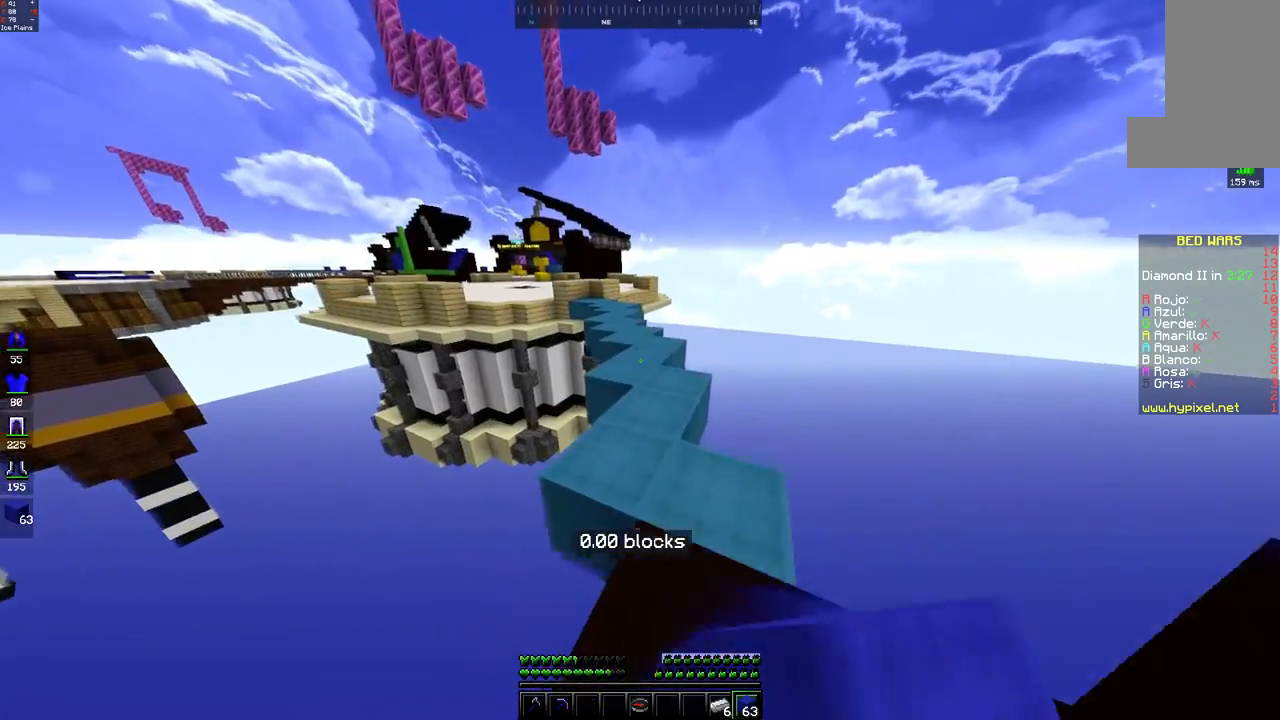
{"keys": ["space", "w"], "mouse": ["left"], "events": [[67, "mouse_left", "up"], [150, "d", "down"], [250, "space", "up"], [350, "d", "up"], [500, "mouse_left", "down"], [500, "space", "down"]]}
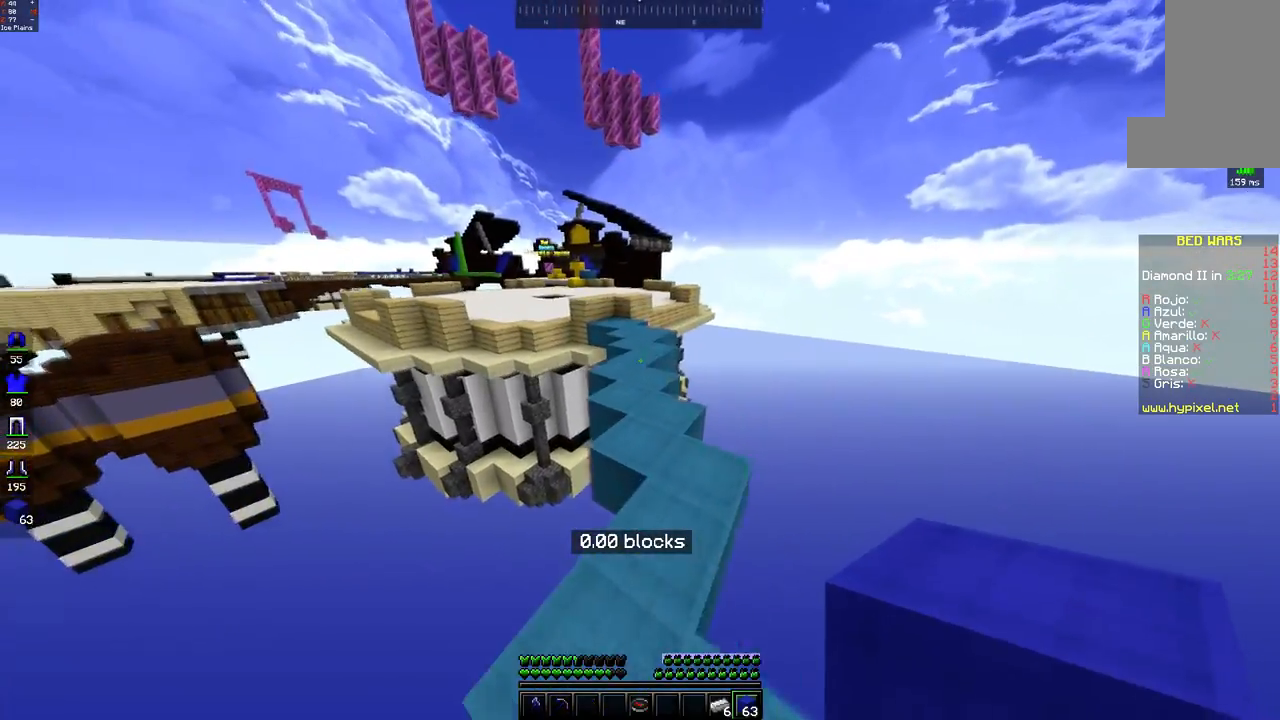
{"keys": ["w"], "mouse": [], "events": [[67, "mouse_left", "up"], [300, "space", "up"]]}
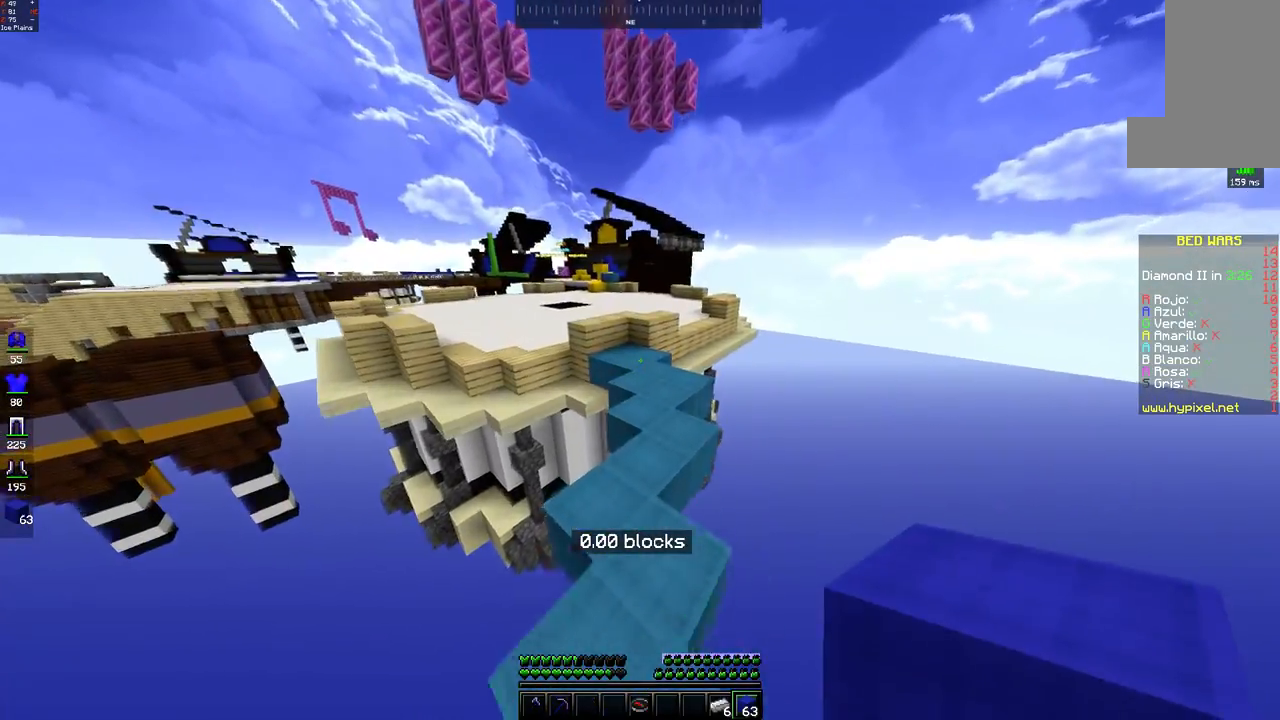
{"keys": ["w"], "mouse": [], "events": [[50, "space", "down"], [100, "mouse_left", "down"], [167, "mouse_left", "up"], [383, "space", "up"]]}